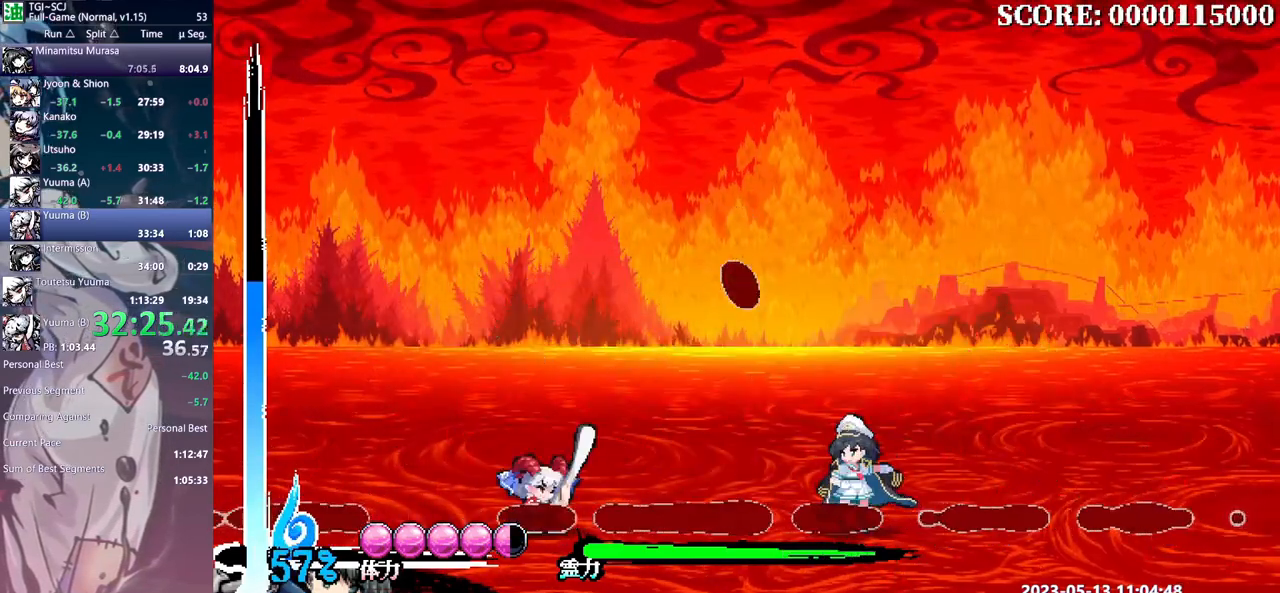
Gameplay with a controller (Xbox layout); each line is a JSON object with the inputs held at the frame after it. "events" lists button and stick changes between this image and that frame as [ms after this image, input, new state], when the widget could be followed in between. Not read: A B L1 L2 L3 R1 R2 R3 X Y.
{"buttons": [], "events": []}
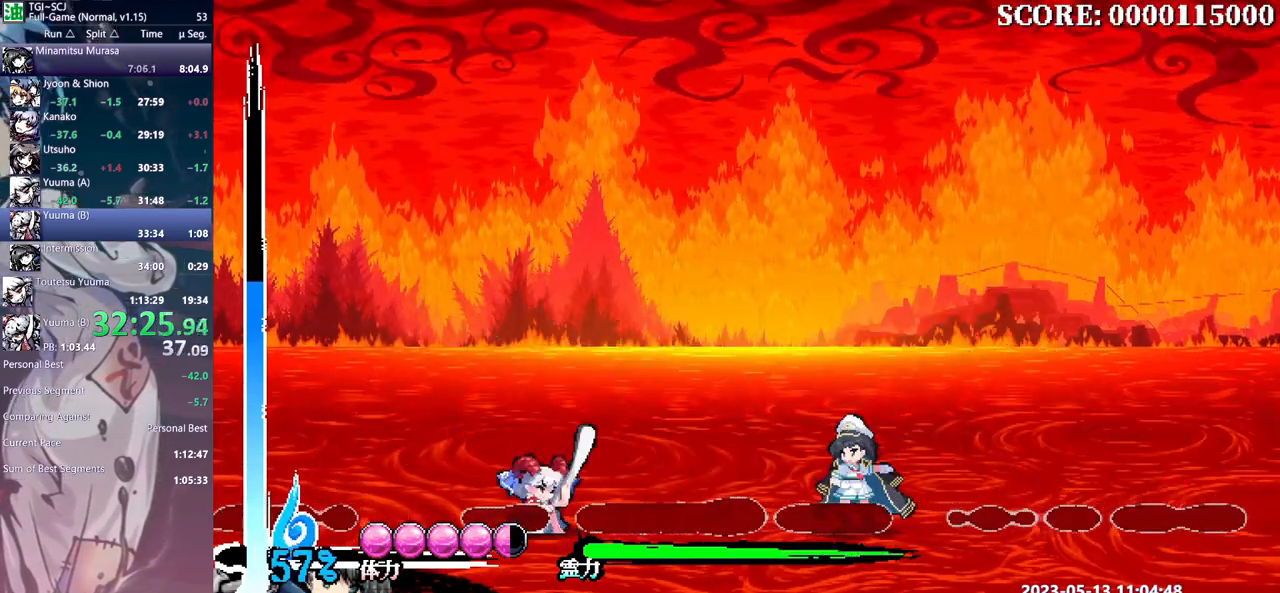
{"buttons": [], "events": []}
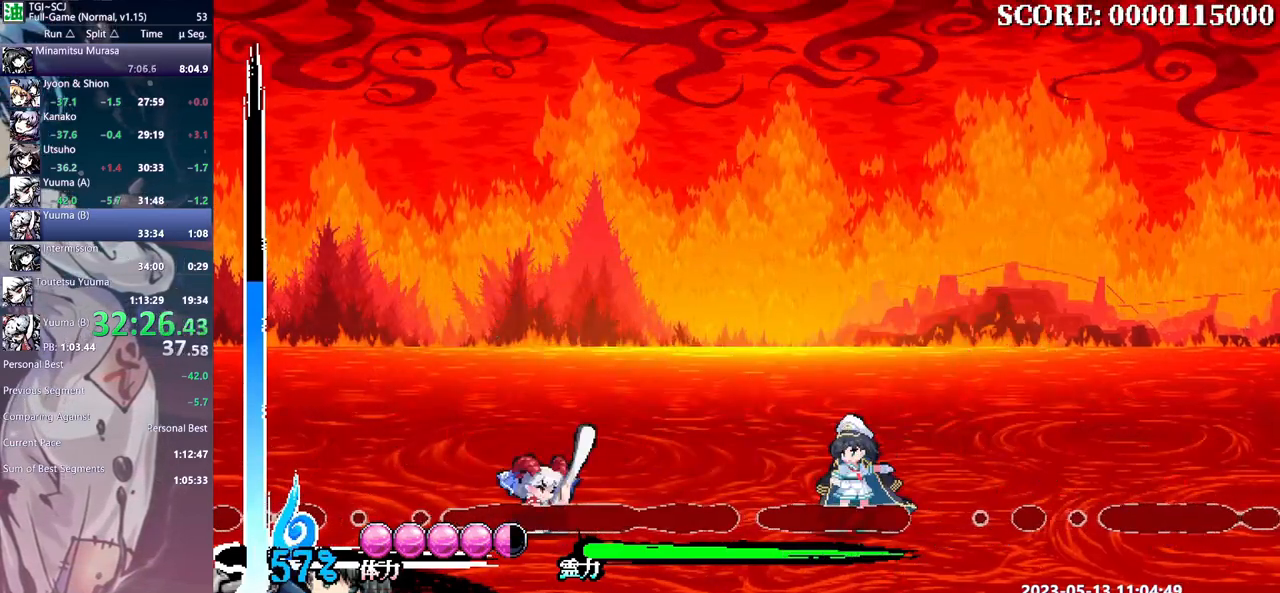
{"buttons": [], "events": []}
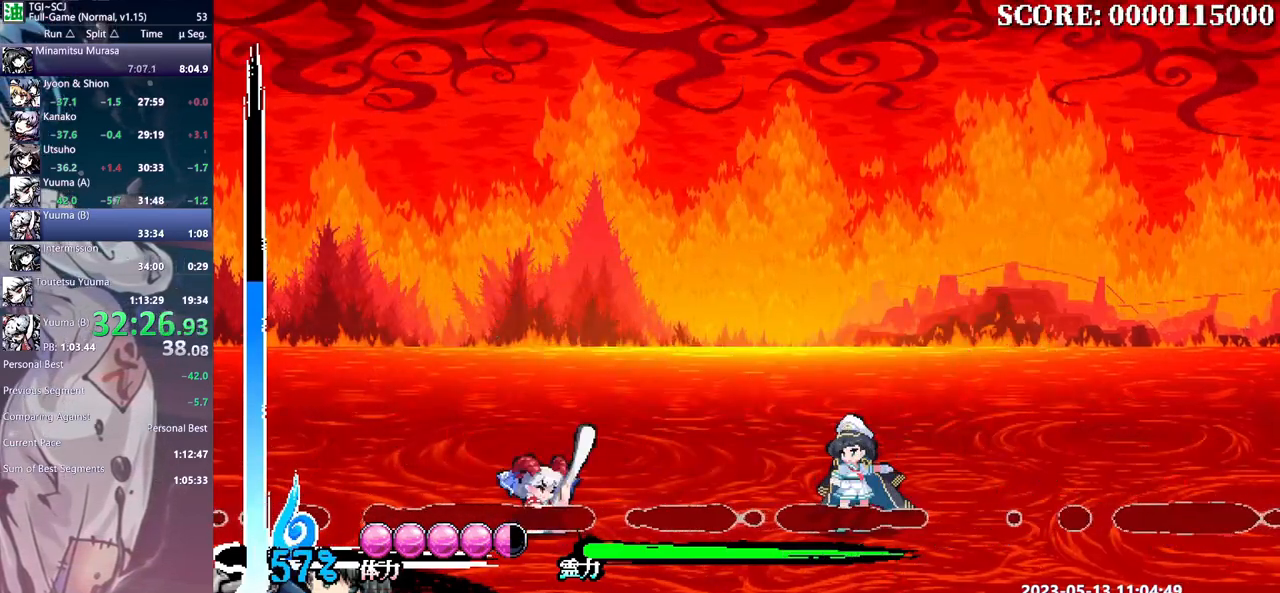
{"buttons": [], "events": []}
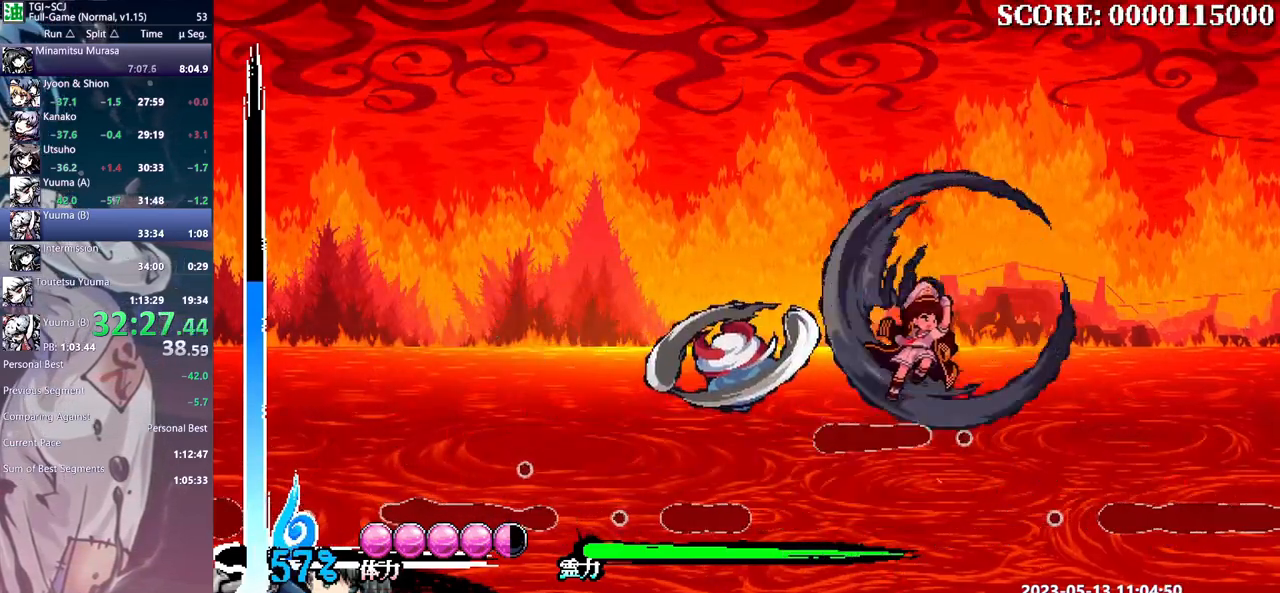
{"buttons": [], "events": [[50, "DPAD_UP", "down"], [433, "DPAD_UP", "up"]]}
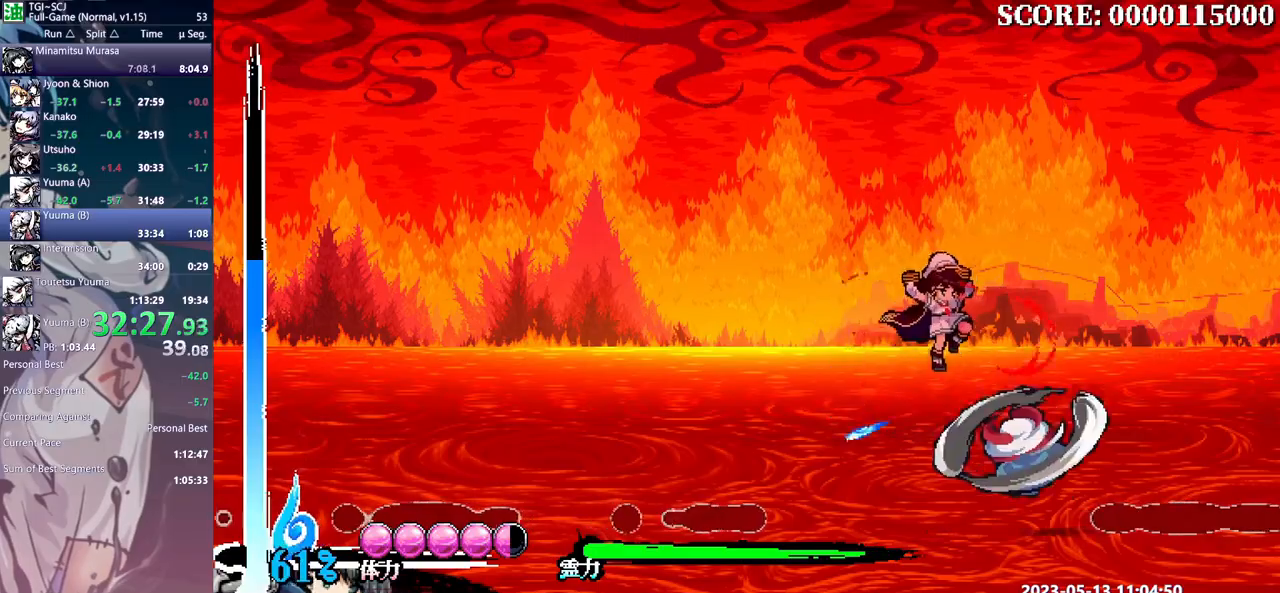
{"buttons": [], "events": []}
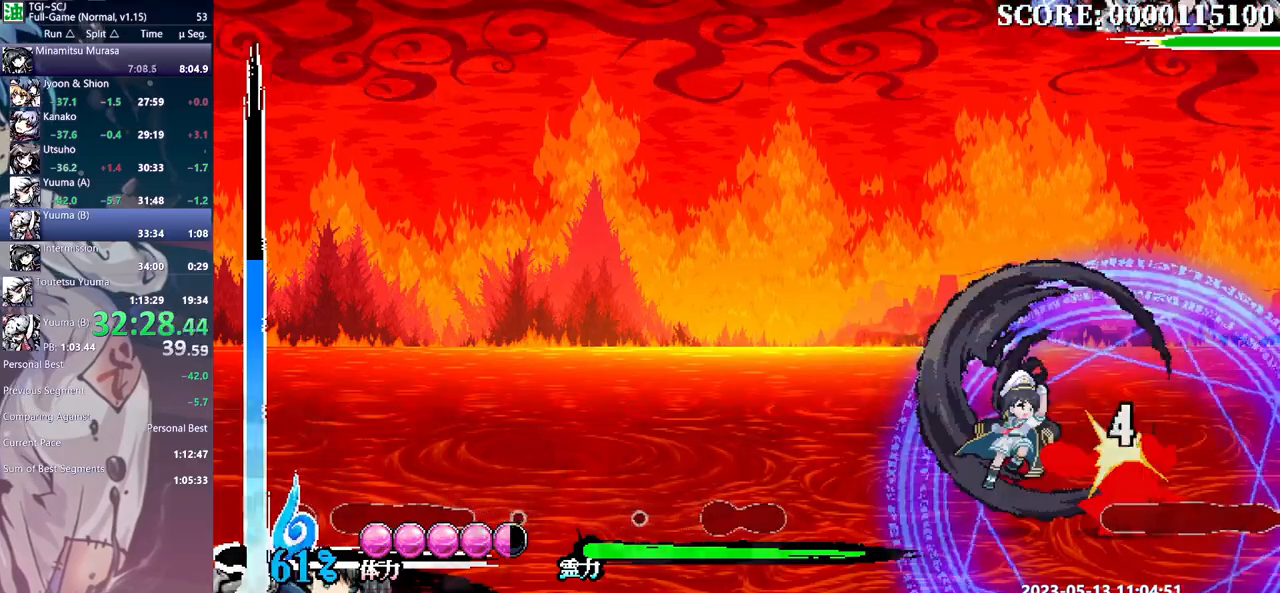
{"buttons": [], "events": [[67, "DPAD_UP", "down"], [100, "DPAD_UP", "up"]]}
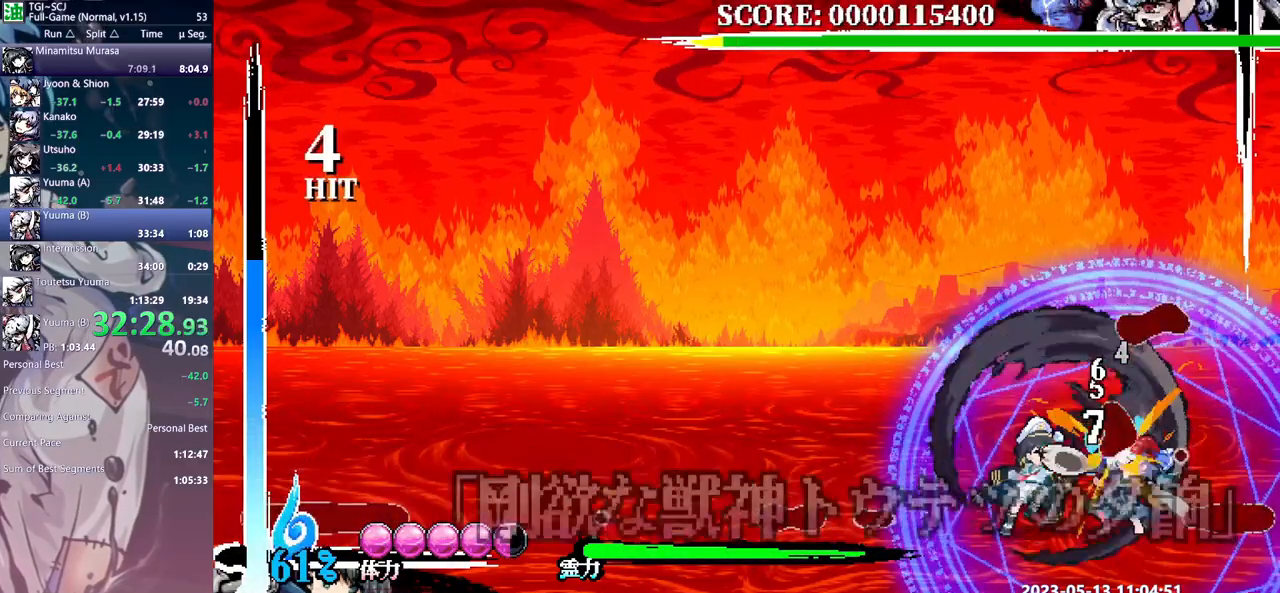
{"buttons": ["DPAD_UP"], "events": [[350, "DPAD_RIGHT", "down"], [367, "DPAD_RIGHT", "up"], [483, "DPAD_UP", "down"]]}
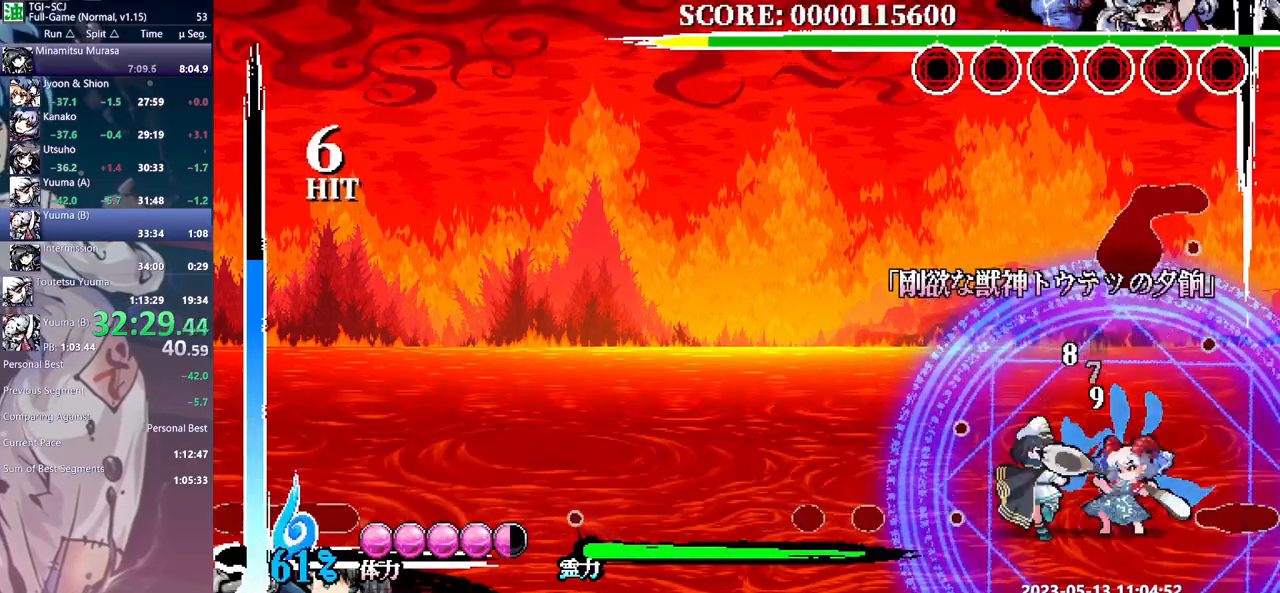
{"buttons": [], "events": [[283, "DPAD_UP", "up"]]}
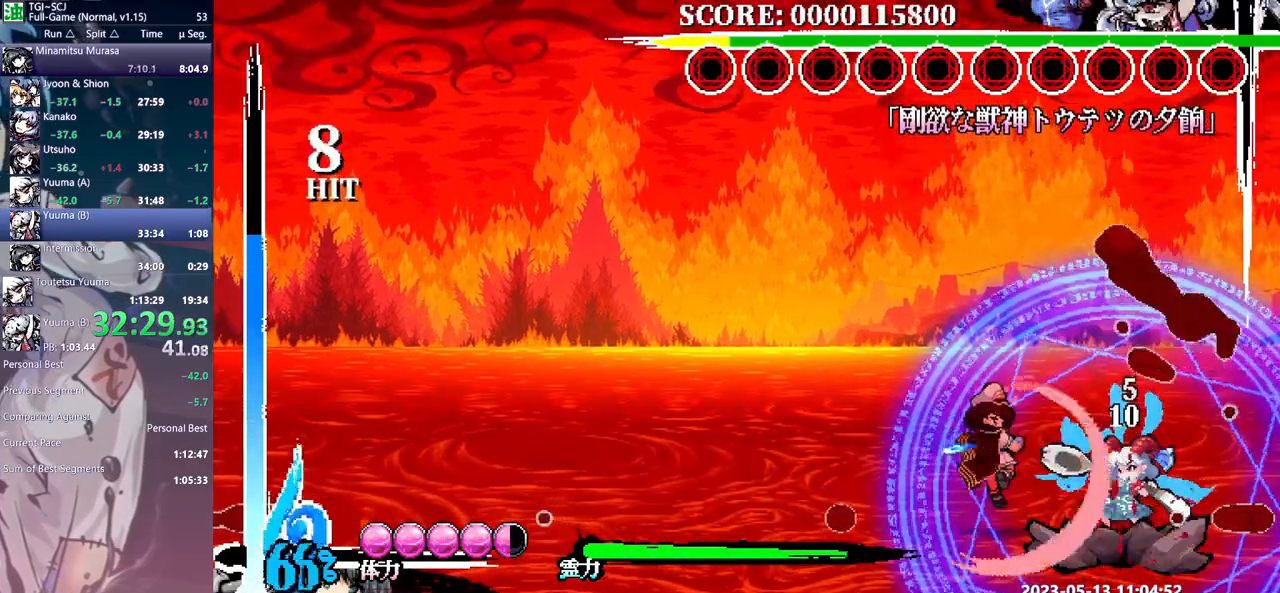
{"buttons": [], "events": [[167, "DPAD_UP", "down"], [300, "DPAD_UP", "up"]]}
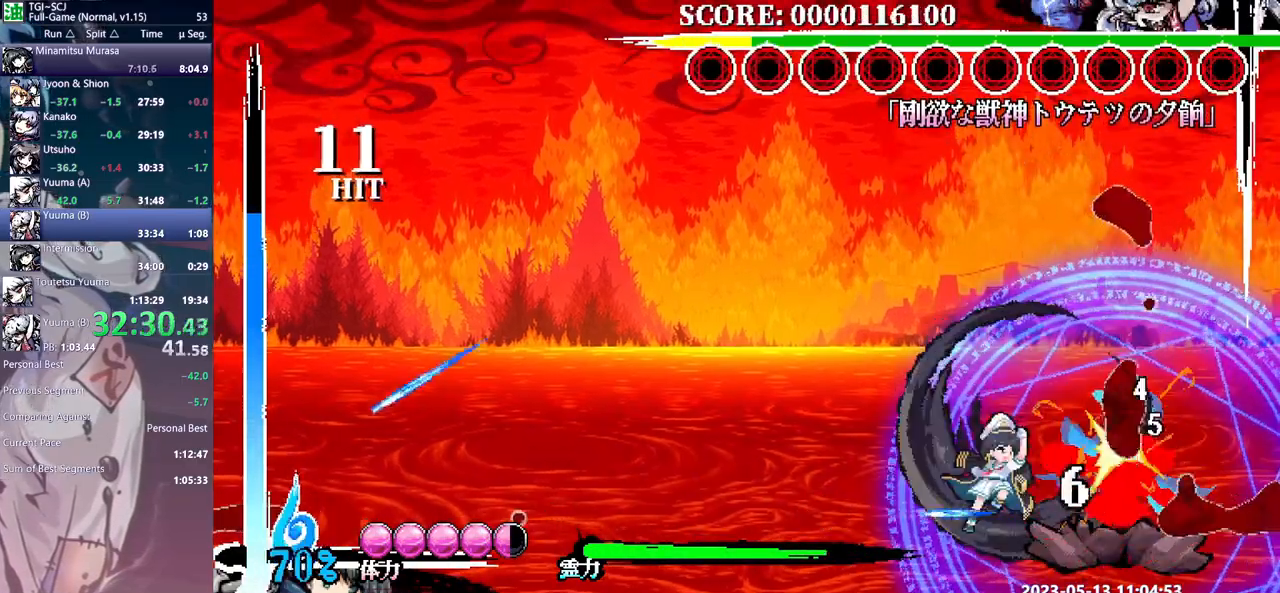
{"buttons": [], "events": []}
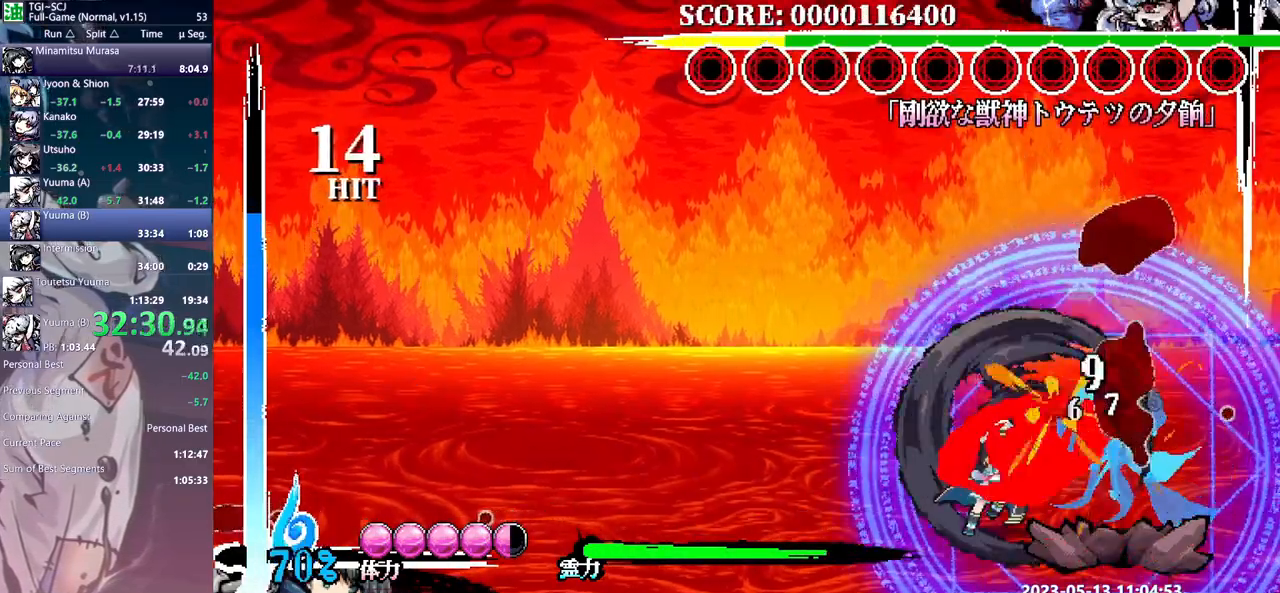
{"buttons": ["DPAD_LEFT"], "events": [[83, "DPAD_LEFT", "down"]]}
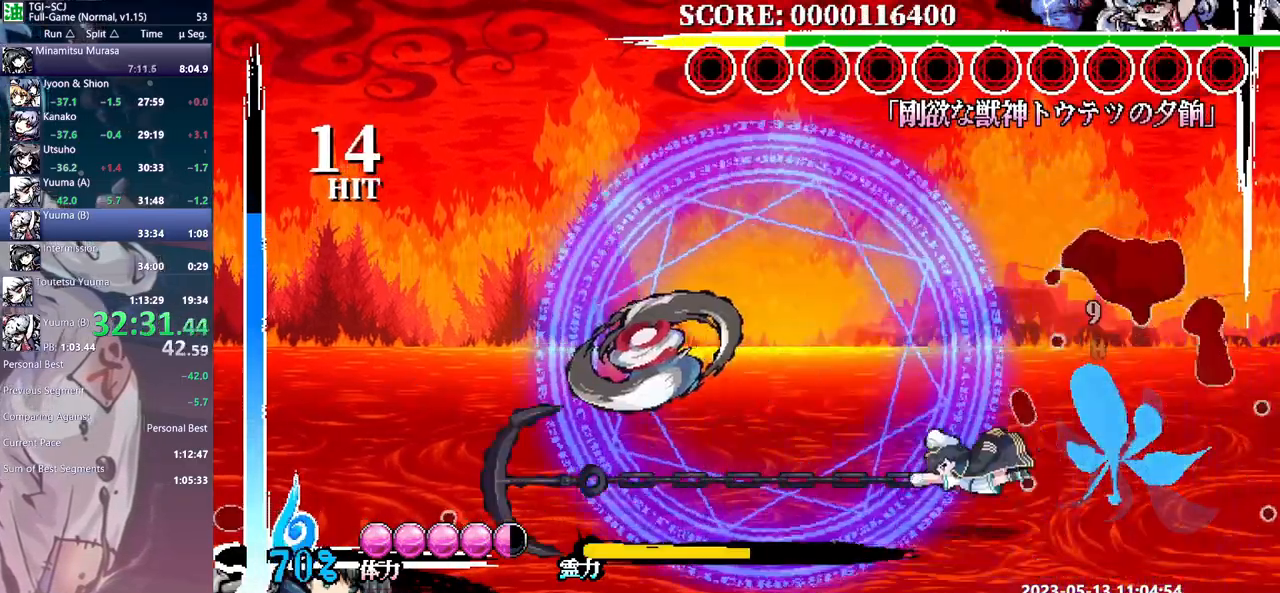
{"buttons": [], "events": [[383, "DPAD_LEFT", "up"]]}
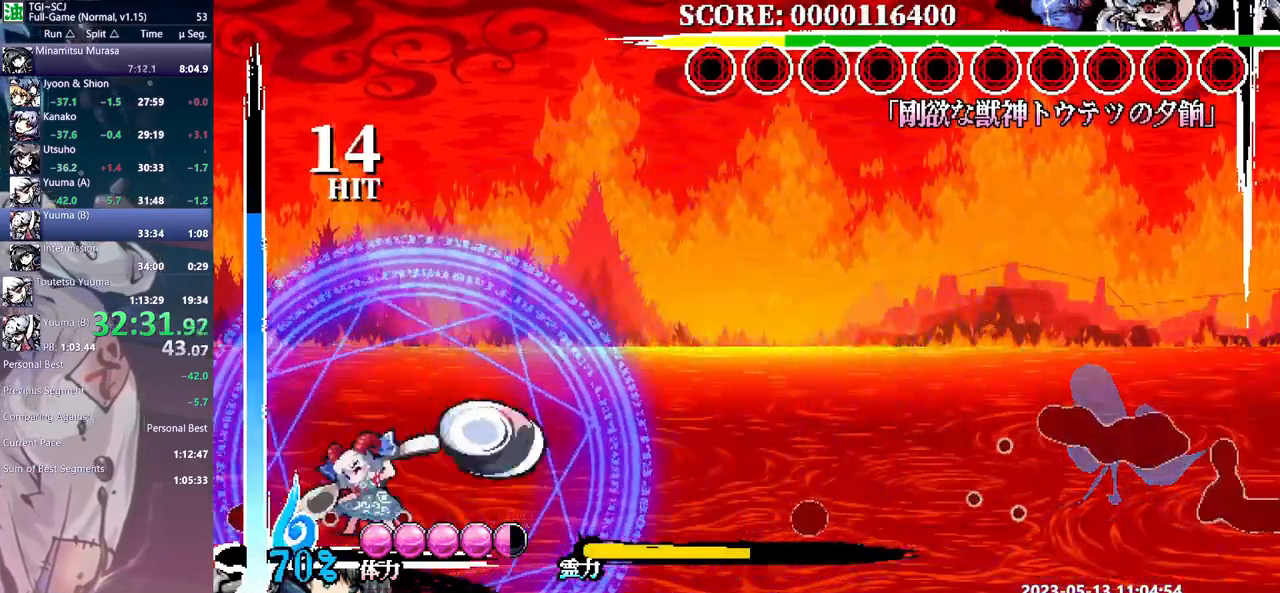
{"buttons": [], "events": [[300, "DPAD_LEFT", "down"], [367, "DPAD_LEFT", "up"]]}
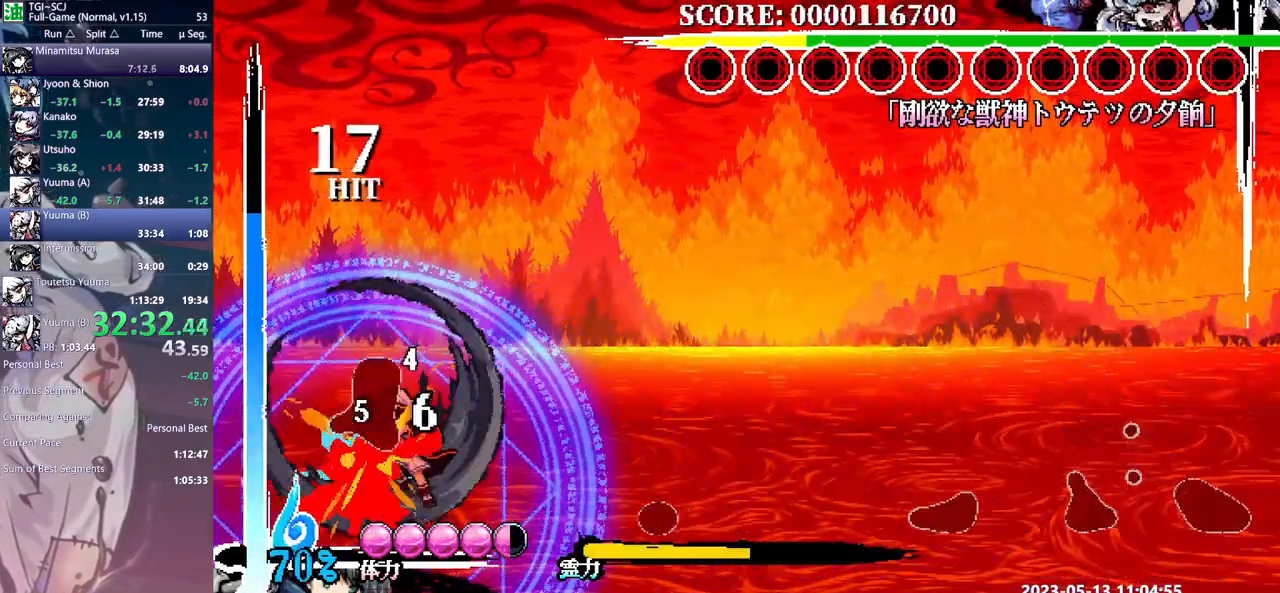
{"buttons": [], "events": []}
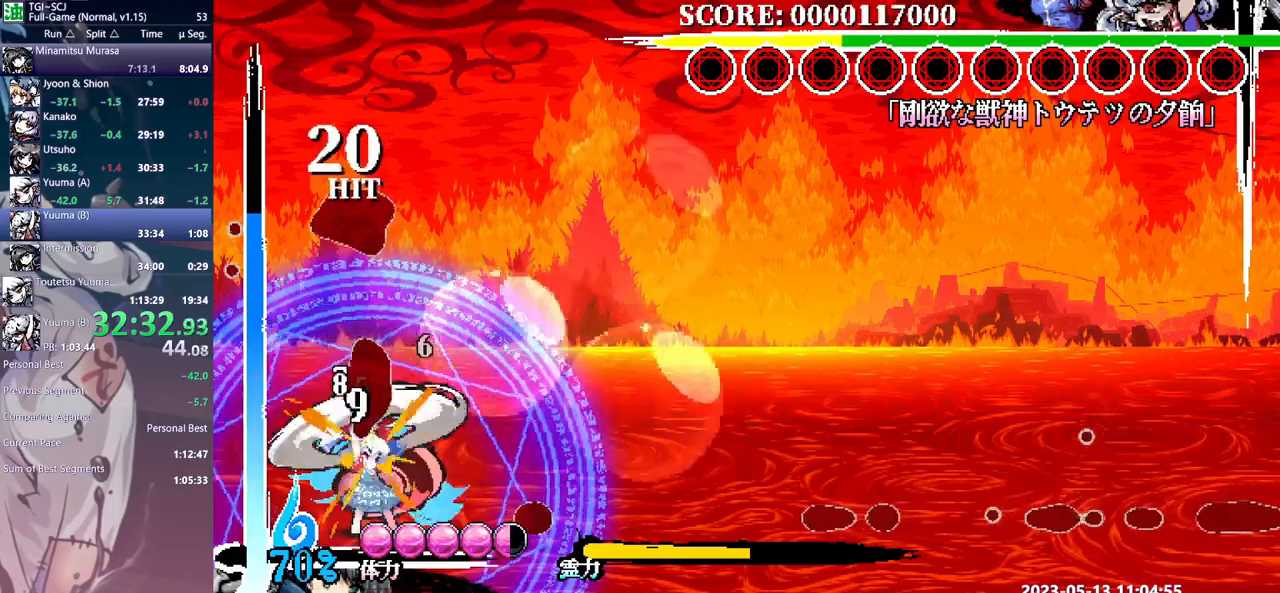
{"buttons": [], "events": []}
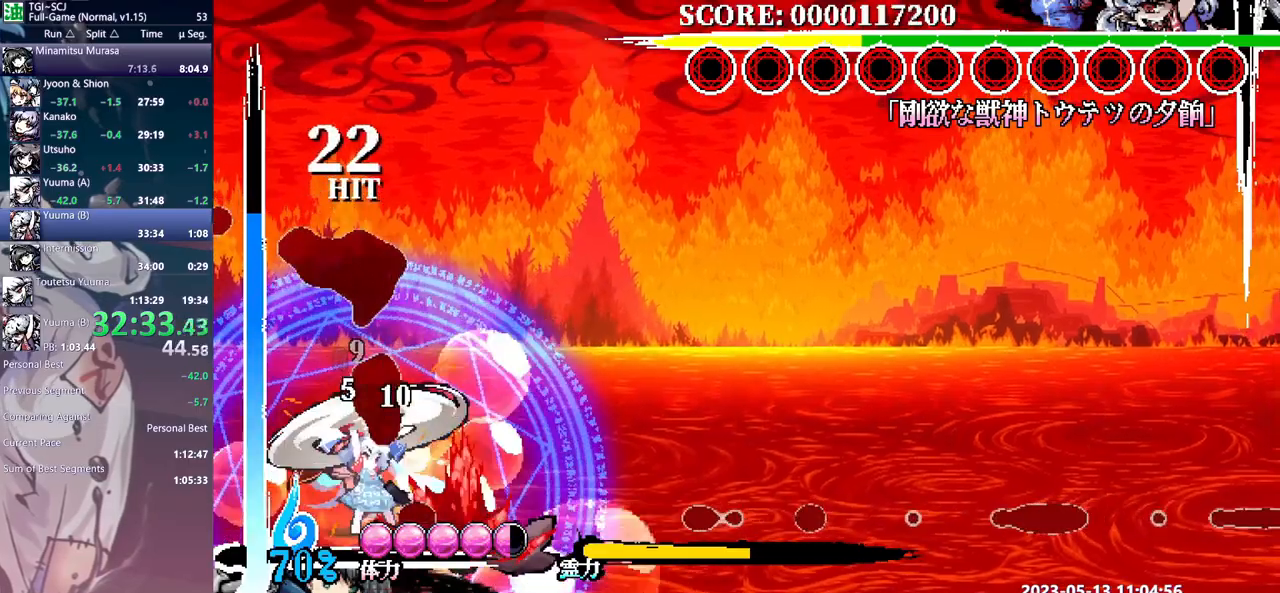
{"buttons": [], "events": []}
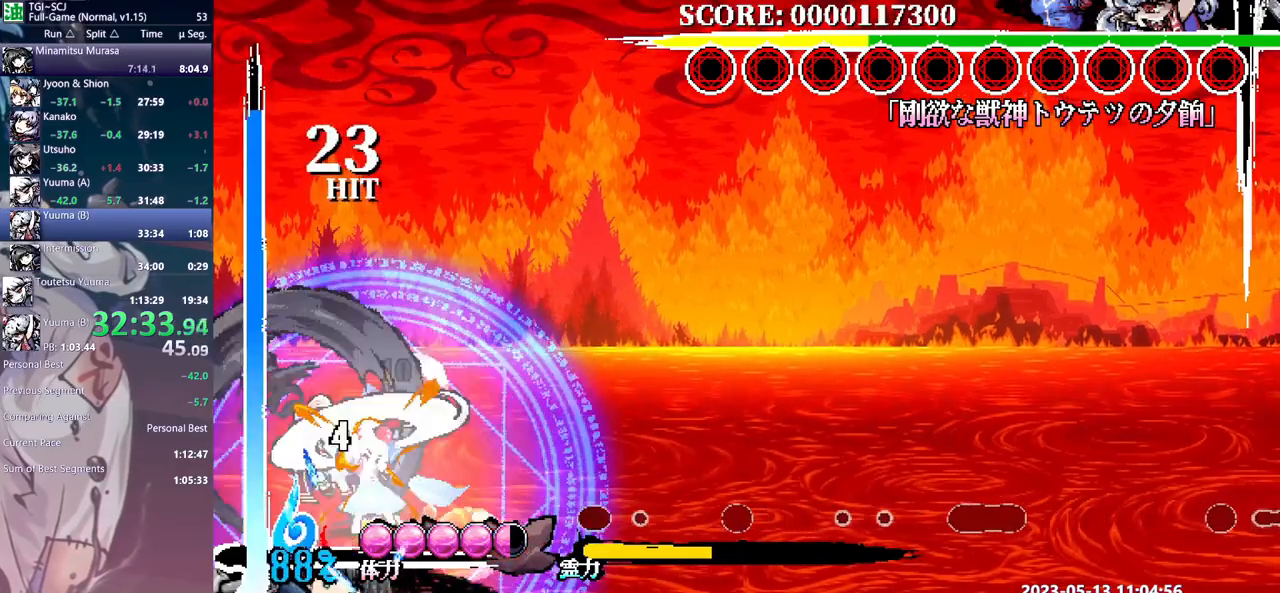
{"buttons": [], "events": []}